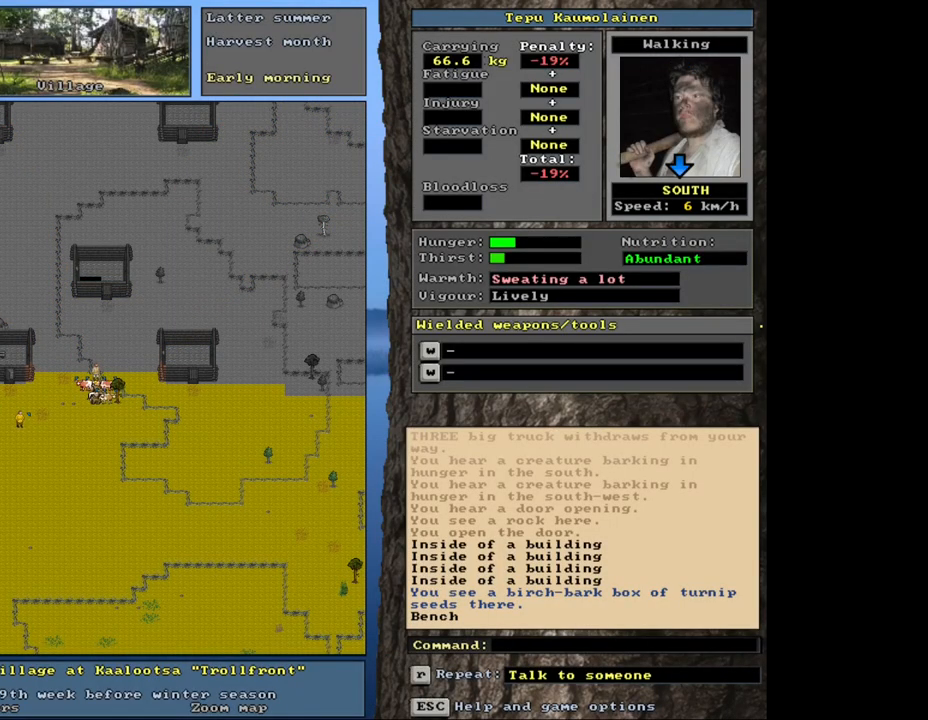
Gameplay with keyboard and mouse; each line is a JSON object with the keys and mouse buttons held at the frame after it. "events" lists presses ("down") and releases ("up") of ".", "/", "0", "1", "2", "3", "4", "5", "6", "8", "9", "a", "alt_l", "alt_r", "b", "backslash", "backspace", "c", "caps_lock", "comma", "ctrl_l", "ctrl_r", "d", "down", "e", "equals", "escape", "f", "f1", "f10", "f11", "f12", "f2", "f3", "f4", "f5", "f6", "f8", "f9", "g", "h", "i", "k", "l", "lbracket", "left", "minus", "n", "num0", "num1", "num2", "num3", "num4", "num5", "num6", "num7", "num8", "num9", "o", "p", "q", "quote", "r", "rbracket", "return", "right", "s", "semicolon", "shift_l", "shift_r", "space", "super", "t", "tab", "tilde", "up", "v", "w", "x", "y", "z", "mouse_left", "mouse_wheel", "mouse_right", "mouse_mb4" and "mouse_mb5" between this image and that frame as [ms after this image, input, new state], when the widget could be followed in between. "mouse_left", "mouse_wheel", "mouse_right", "mouse_mb4", "mouse_mb5" = the "left", "wheel", "right", "mb4", "mb5" buttons of the "mouse" list. No other keys are recorded. "wheel" means that the mouse wheel is clicked or scrolled. Mouse movement is not recorded. Not read: 7 f7 j m other_keys u.
{"keys": ["shift_l"], "mouse": [], "events": [[500, "shift_l", "down"]]}
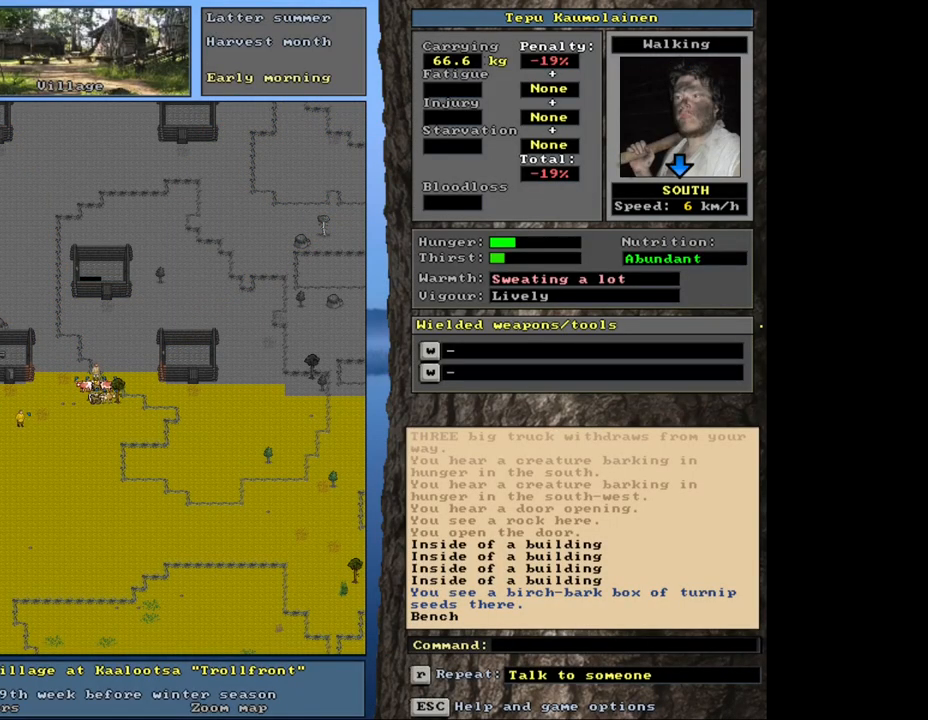
{"keys": ["1"], "mouse": [], "events": [[183, "g", "down"], [283, "g", "up"], [317, "shift_l", "up"], [417, "1", "down"]]}
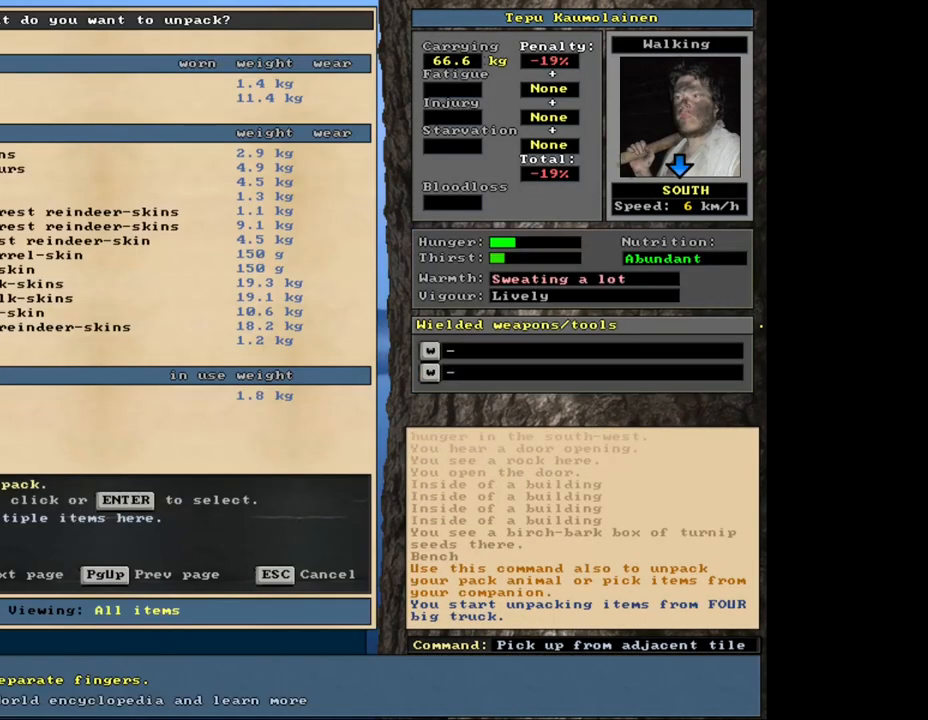
{"keys": [], "mouse": [], "events": [[33, "1", "up"]]}
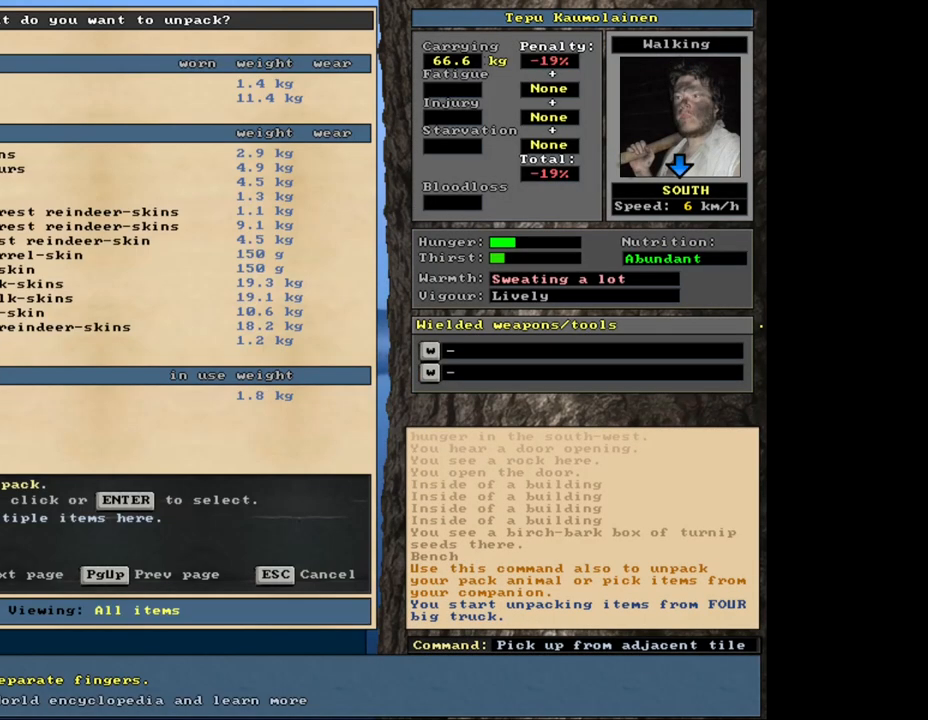
{"keys": [], "mouse": [], "events": []}
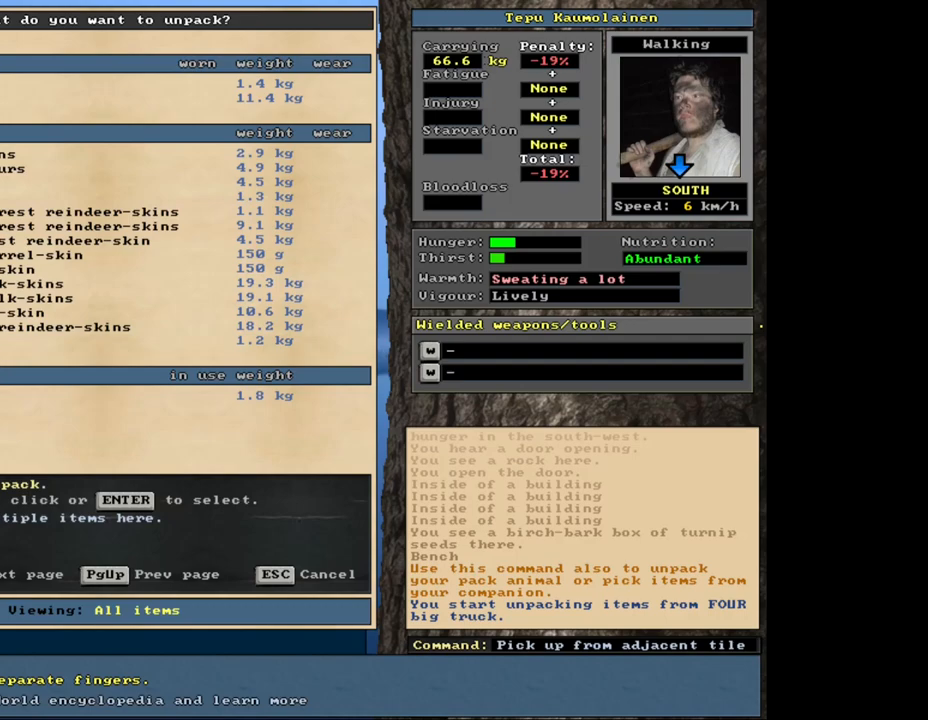
{"keys": [], "mouse": [], "events": []}
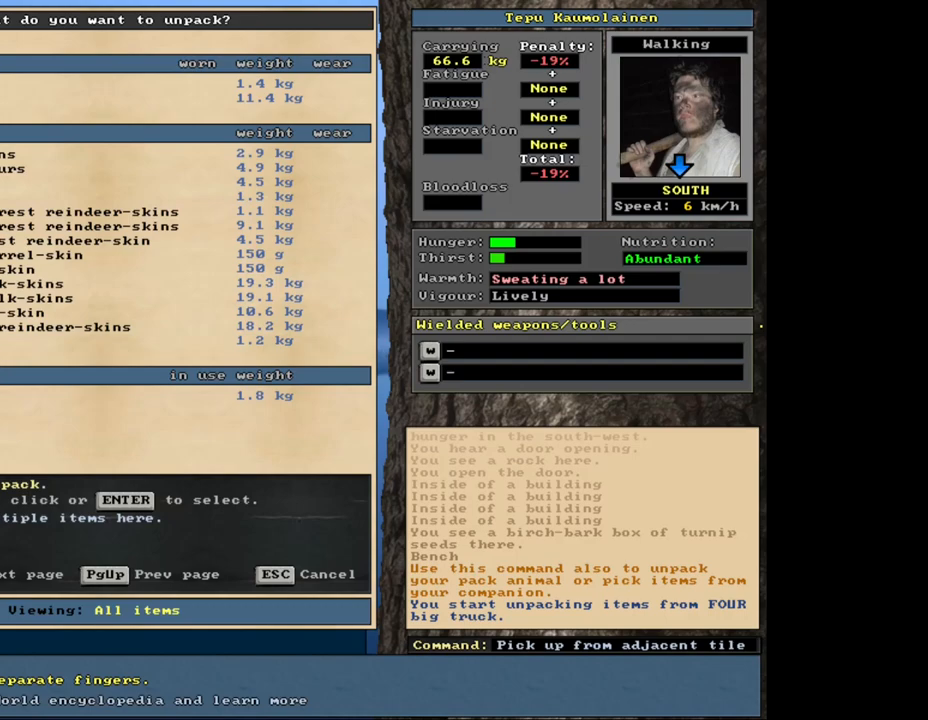
{"keys": [], "mouse": [], "events": []}
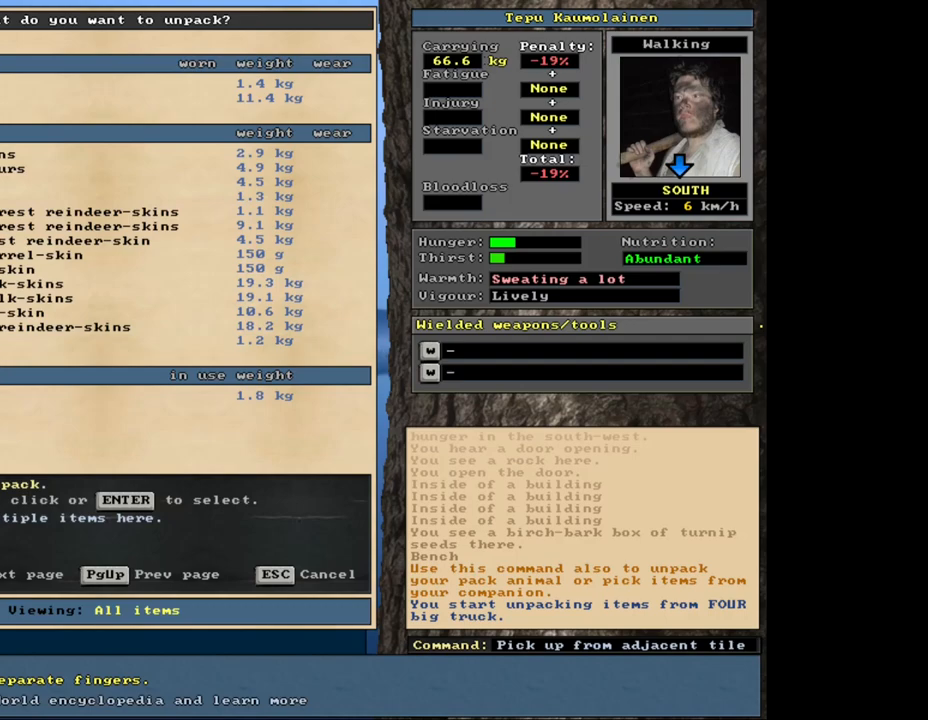
{"keys": [], "mouse": [], "events": []}
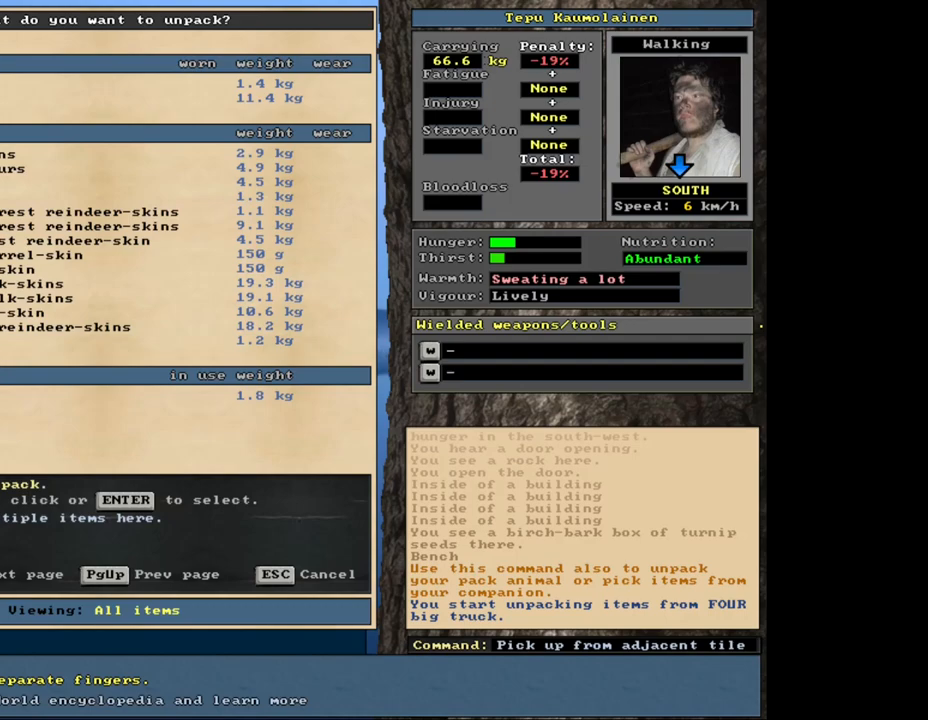
{"keys": [], "mouse": [], "events": [[17, "return", "down"], [83, "return", "up"], [367, "down", "down"], [467, "down", "up"]]}
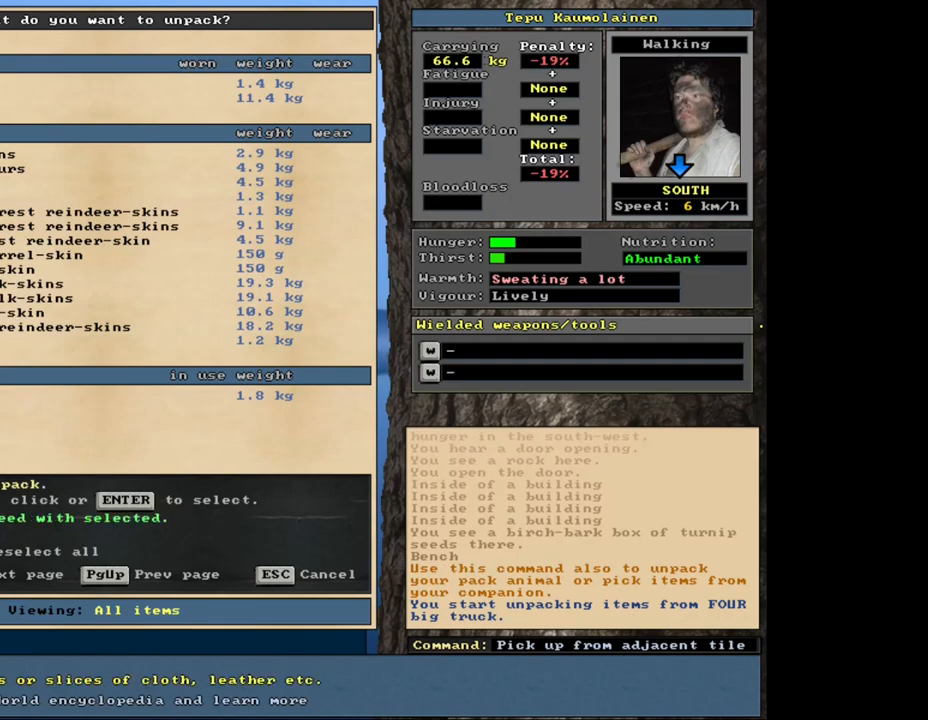
{"keys": [], "mouse": [], "events": []}
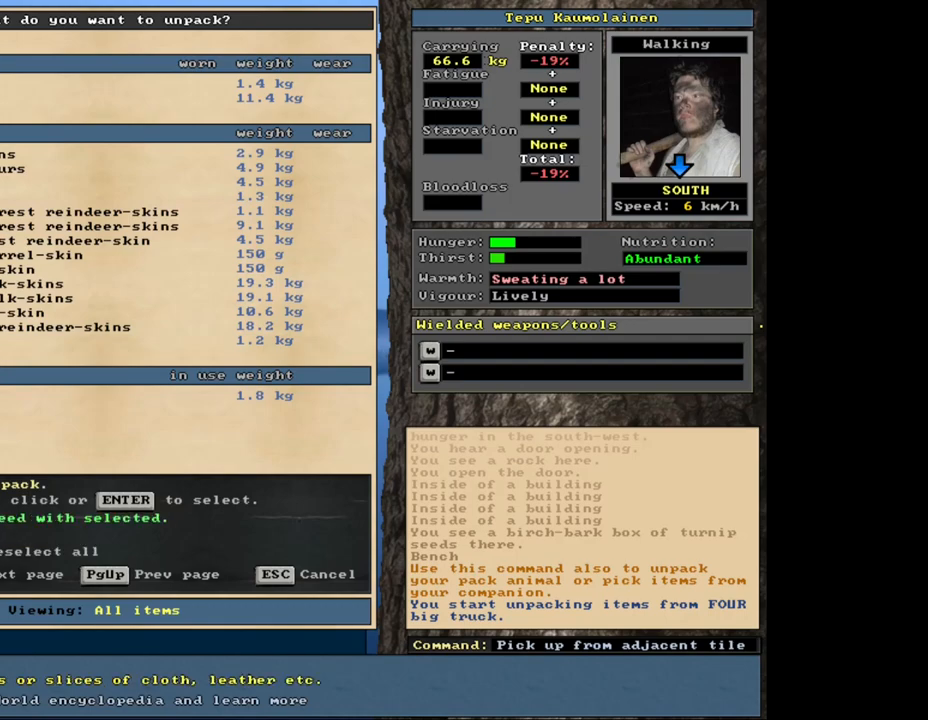
{"keys": ["down"], "mouse": [], "events": [[467, "down", "down"]]}
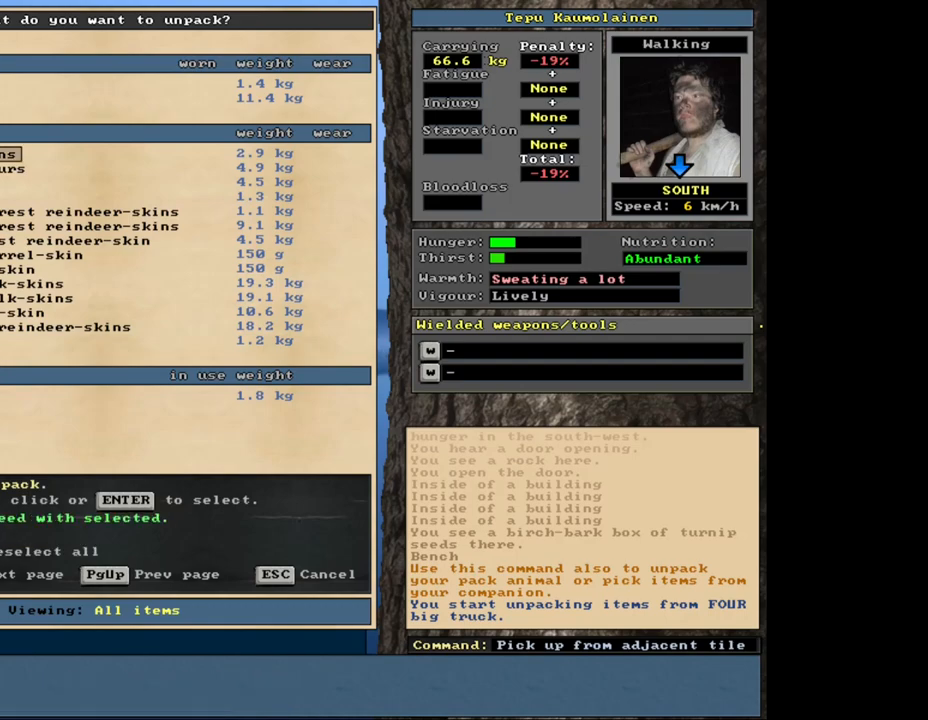
{"keys": [], "mouse": [], "events": [[183, "down", "up"], [233, "down", "down"], [417, "down", "up"]]}
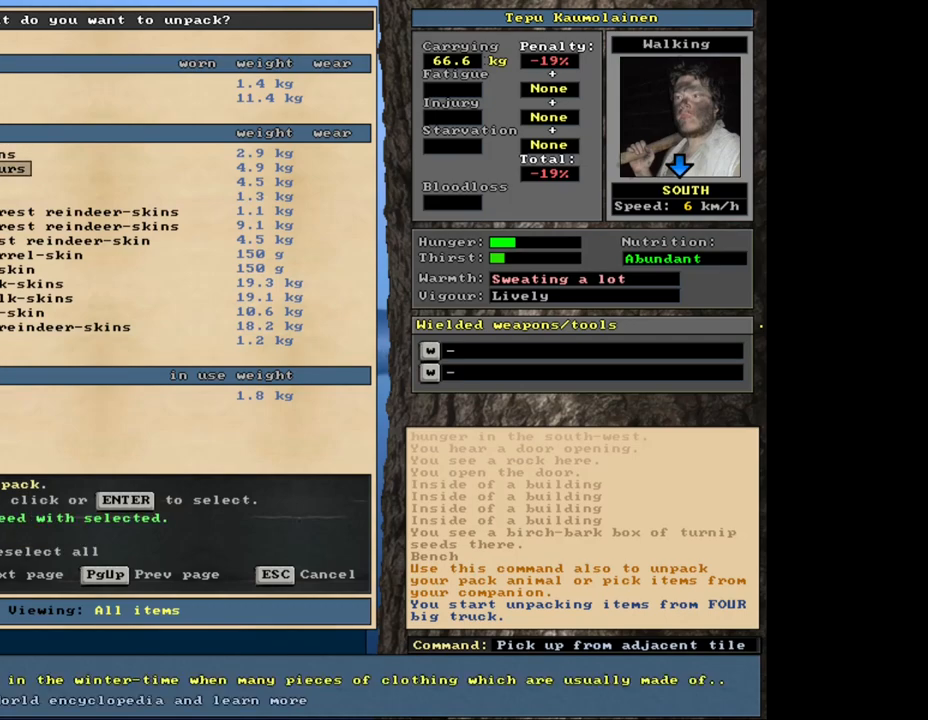
{"keys": ["return"], "mouse": [], "events": [[133, "down", "down"], [267, "down", "up"], [483, "return", "down"]]}
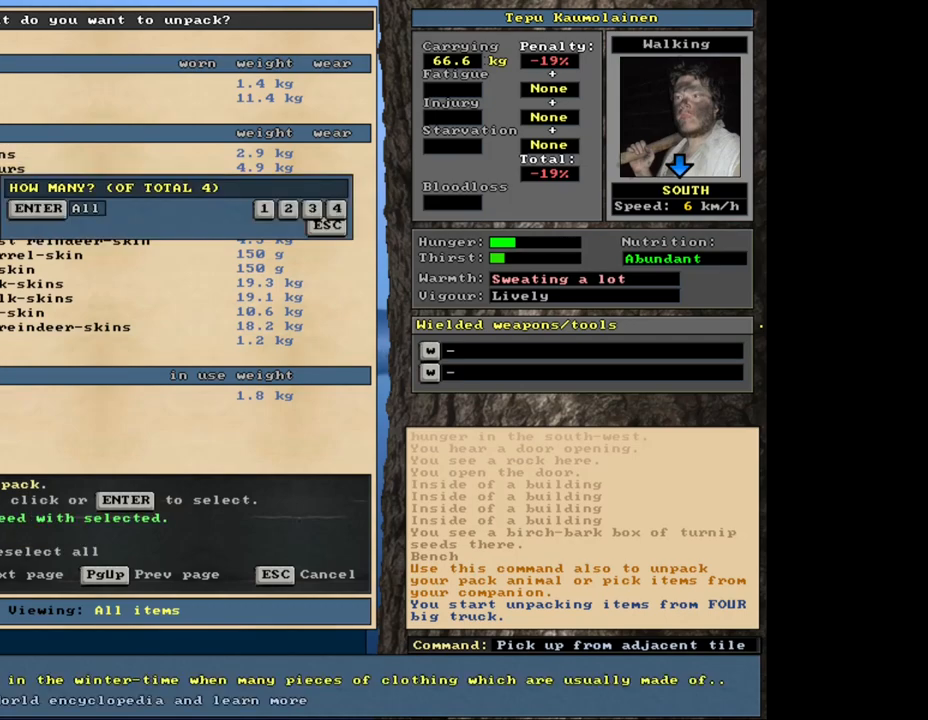
{"keys": ["down", "return"], "mouse": [], "events": [[67, "return", "up"], [267, "return", "down"], [350, "return", "up"], [400, "down", "down"], [500, "return", "down"]]}
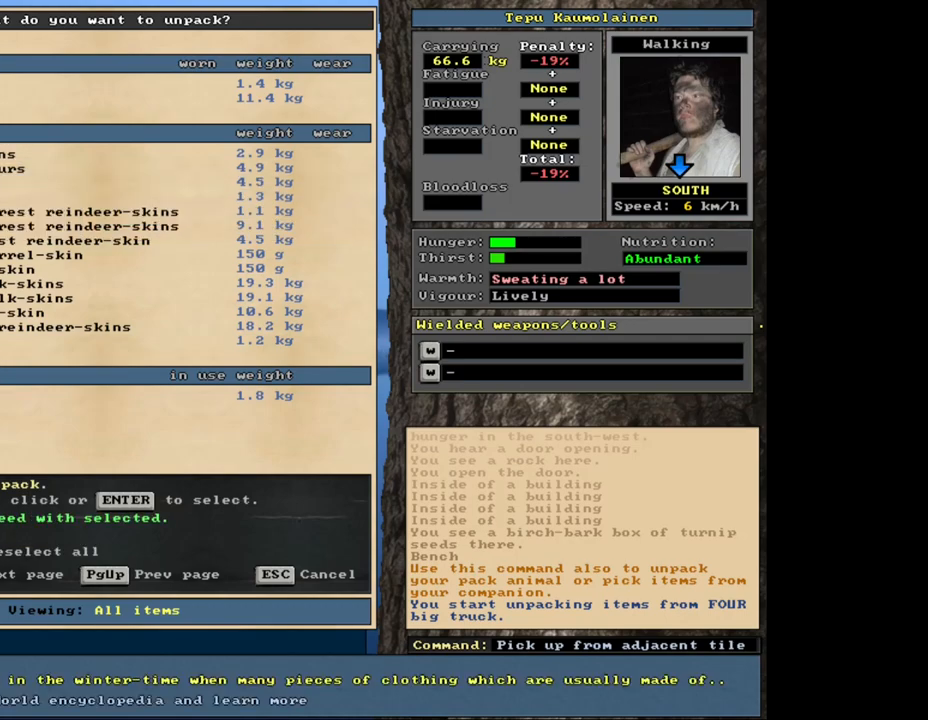
{"keys": [], "mouse": [], "events": [[17, "down", "up"], [133, "return", "up"]]}
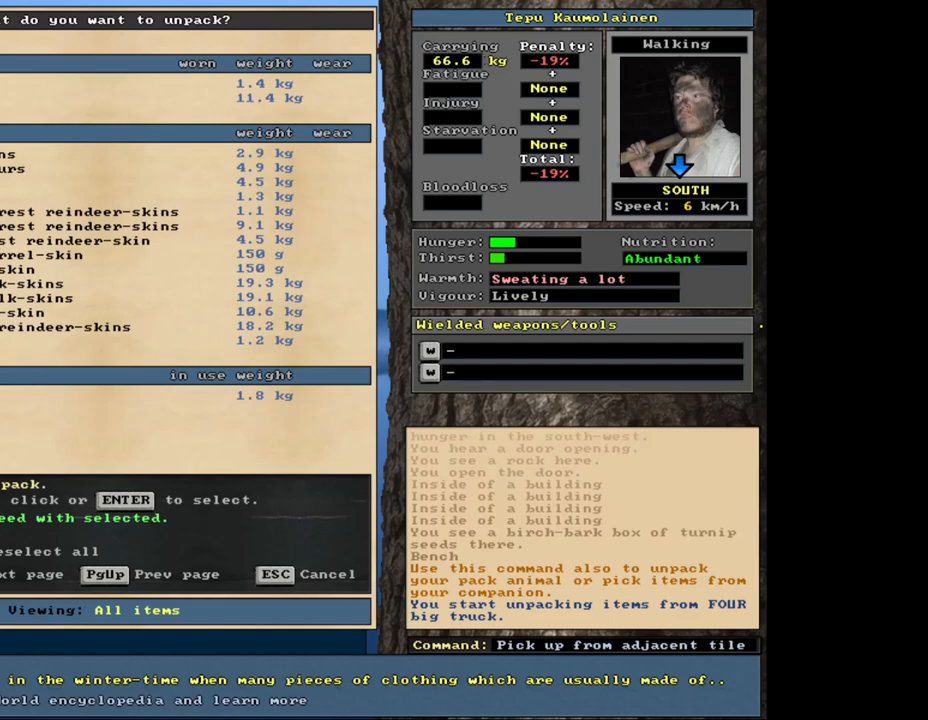
{"keys": [], "mouse": [], "events": [[83, "return", "down"], [150, "return", "up"], [283, "up", "down"], [417, "up", "up"]]}
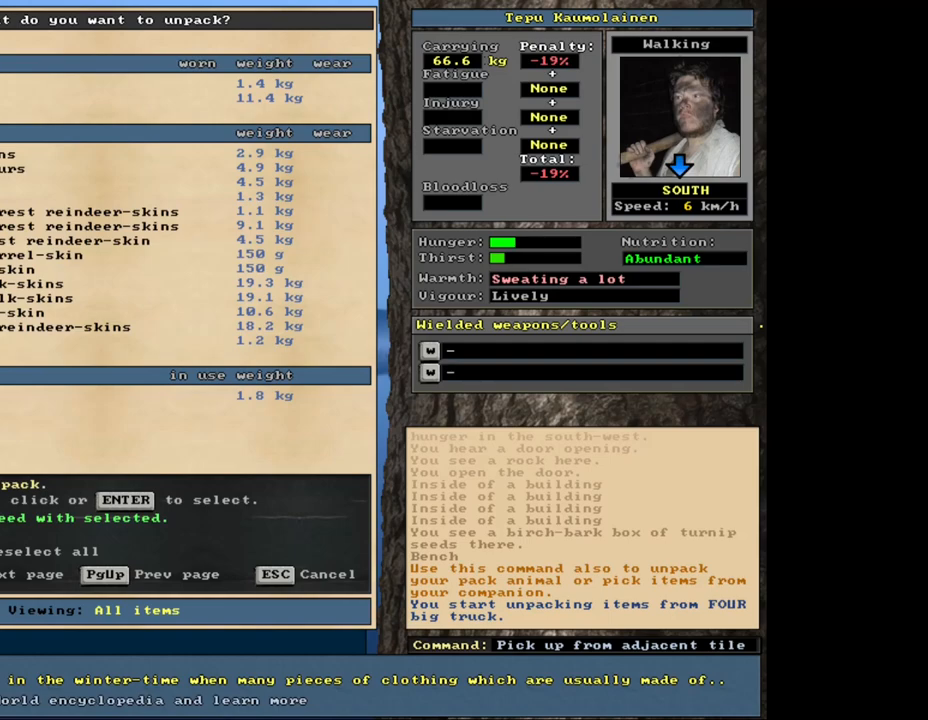
{"keys": [], "mouse": [], "events": [[183, "up", "down"], [283, "up", "up"], [367, "return", "down"], [483, "return", "up"]]}
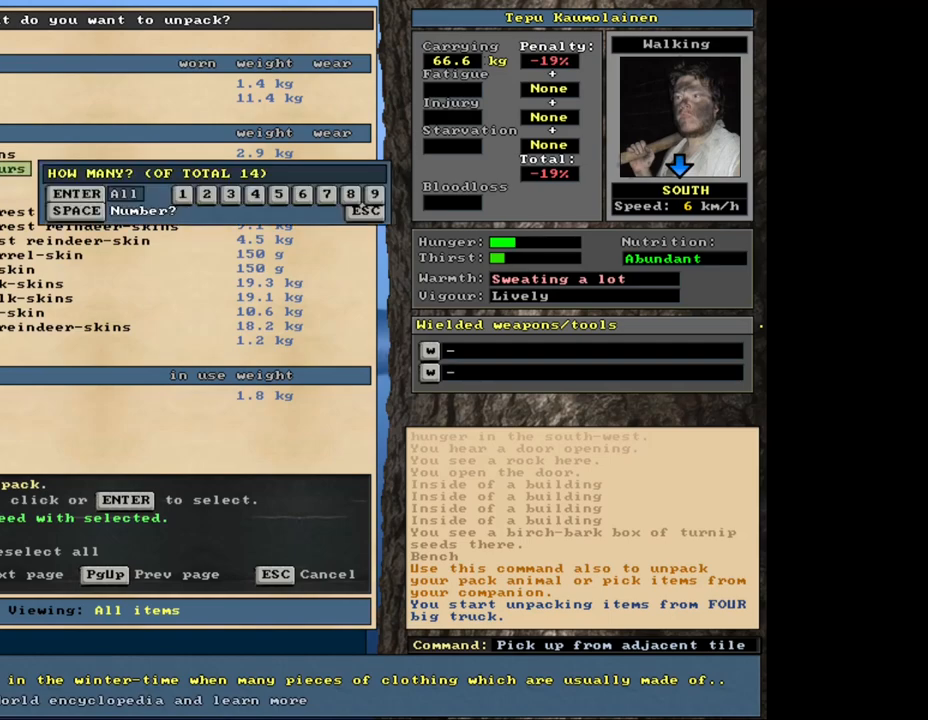
{"keys": ["down"], "mouse": [], "events": [[150, "return", "down"], [233, "return", "up"], [400, "down", "down"]]}
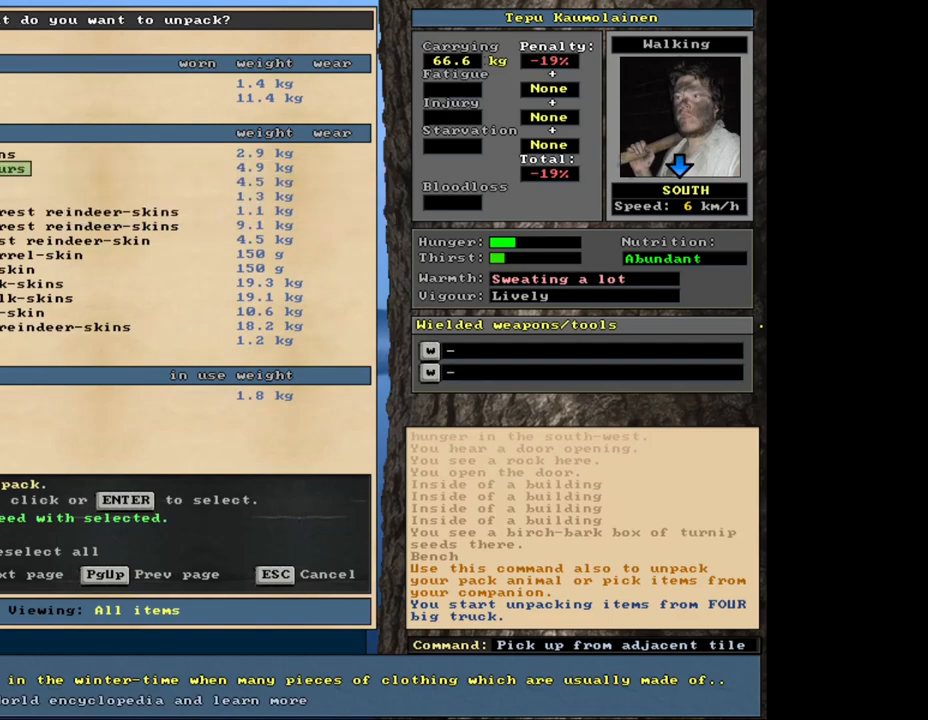
{"keys": ["down"], "mouse": [], "events": [[17, "down", "up"], [250, "down", "down"], [350, "down", "up"], [500, "down", "down"]]}
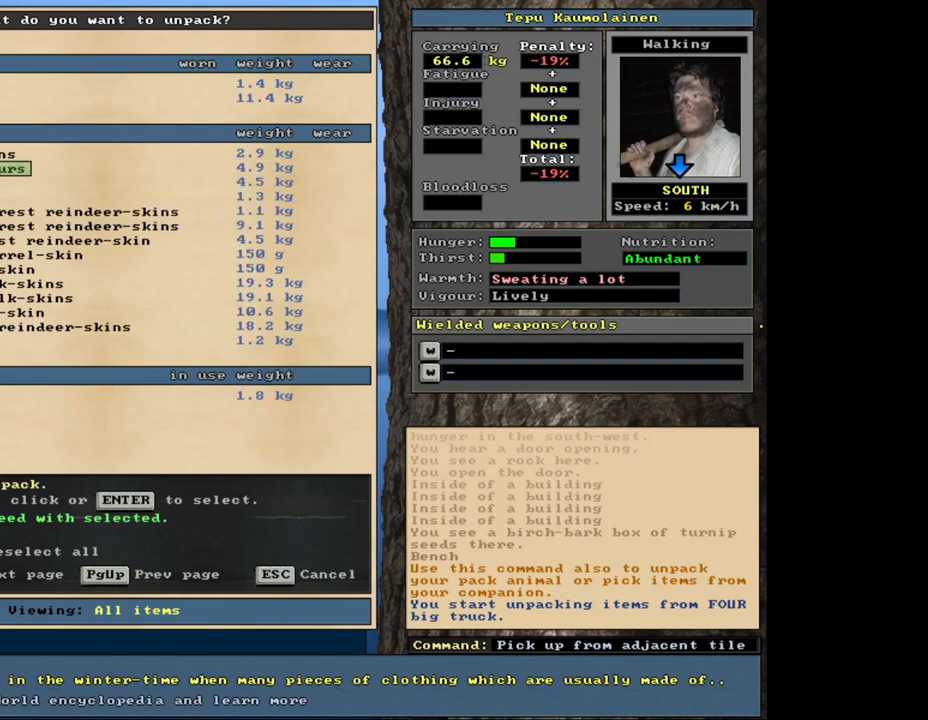
{"keys": [], "mouse": [], "events": [[117, "down", "up"], [433, "down", "down"], [500, "down", "up"]]}
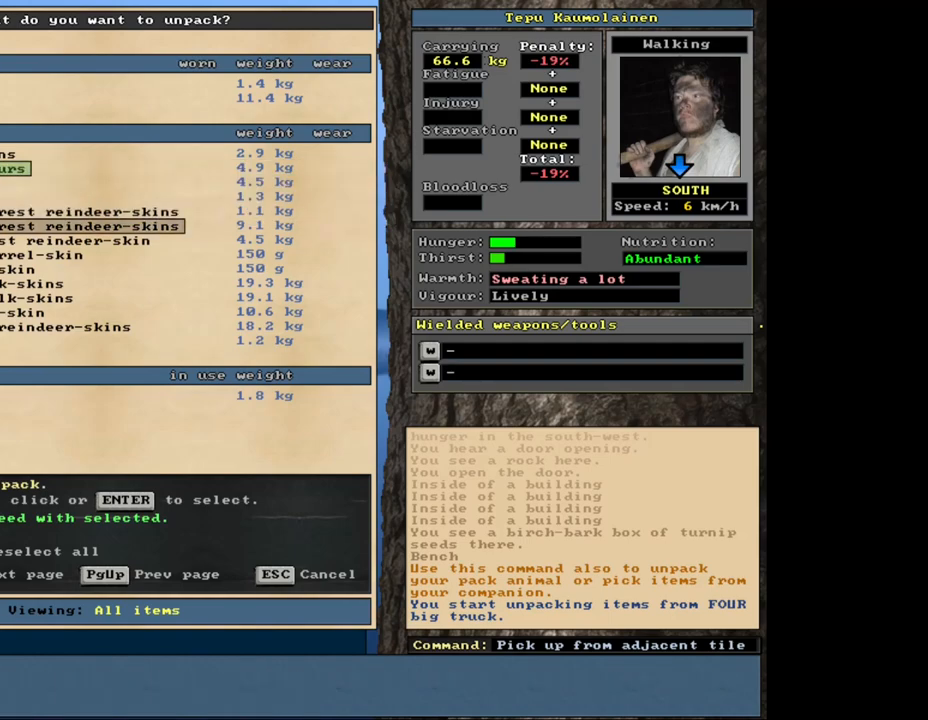
{"keys": [], "mouse": [], "events": [[283, "down", "down"], [367, "down", "up"]]}
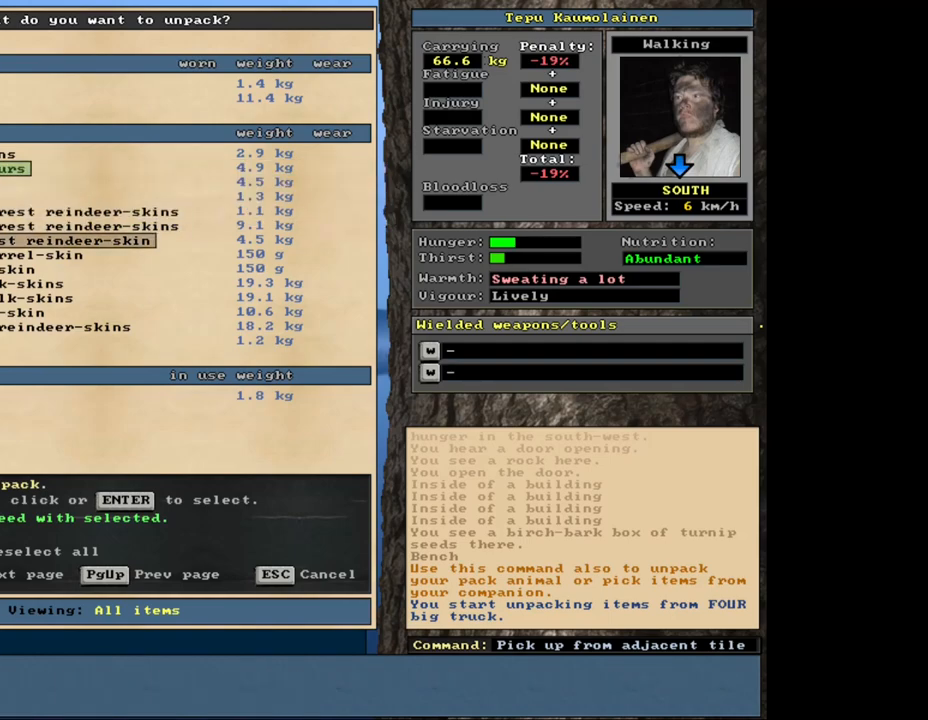
{"keys": ["down"], "mouse": [], "events": [[133, "down", "down"], [233, "down", "up"], [483, "down", "down"]]}
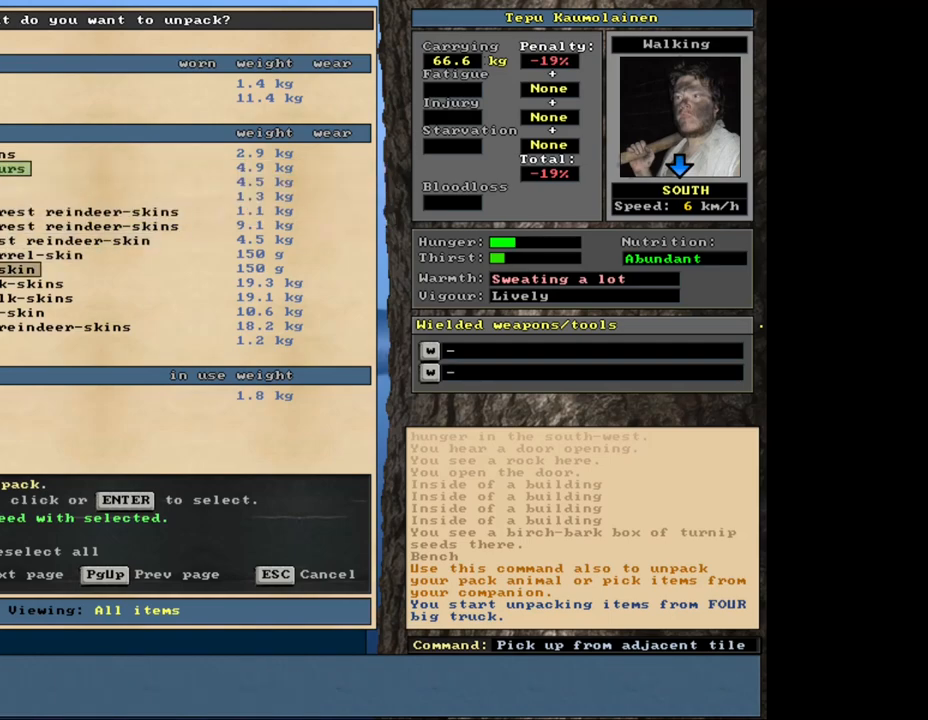
{"keys": [], "mouse": [], "events": [[100, "down", "up"], [333, "down", "down"], [417, "down", "up"]]}
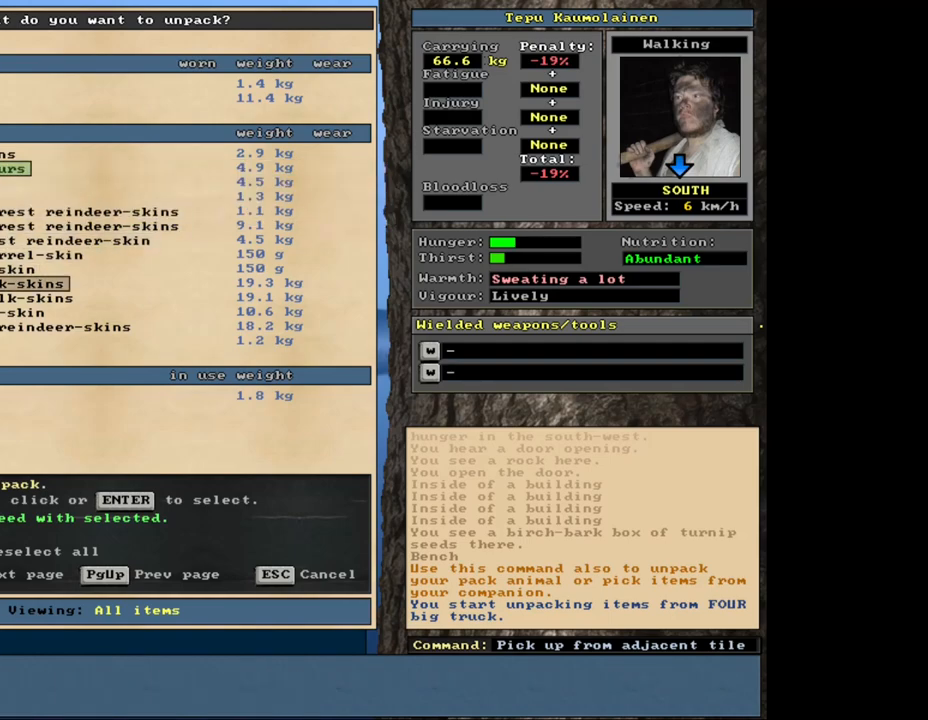
{"keys": [], "mouse": [], "events": [[83, "down", "down"], [150, "down", "up"], [167, "down", "down"], [267, "down", "up"], [367, "down", "down"], [433, "down", "up"]]}
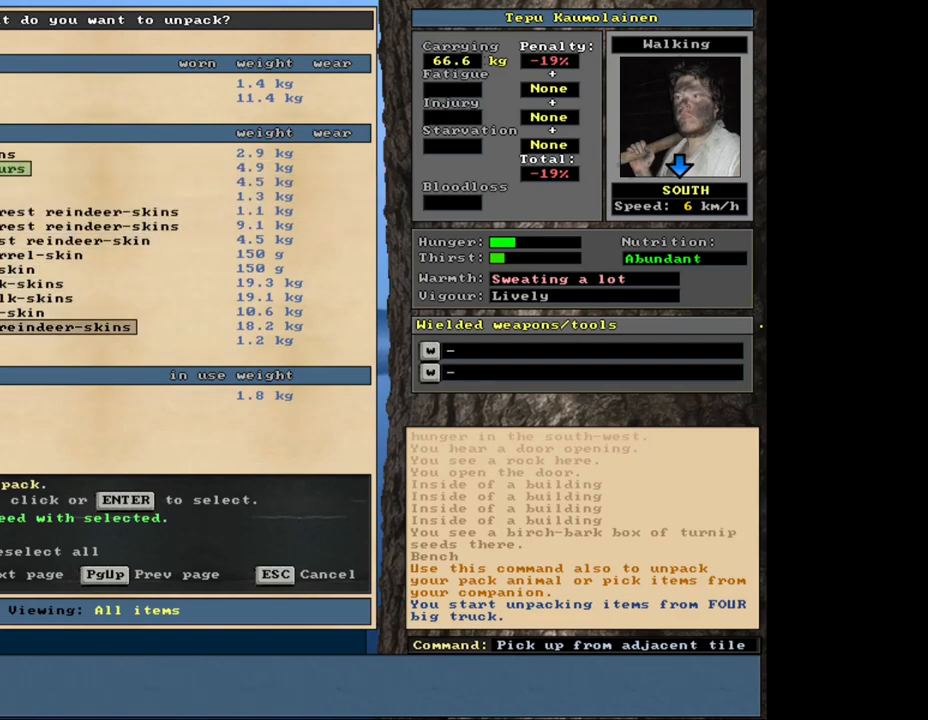
{"keys": [], "mouse": [], "events": [[50, "down", "down"], [83, "down", "up"], [200, "down", "down"], [250, "down", "up"], [367, "down", "down"], [467, "down", "up"]]}